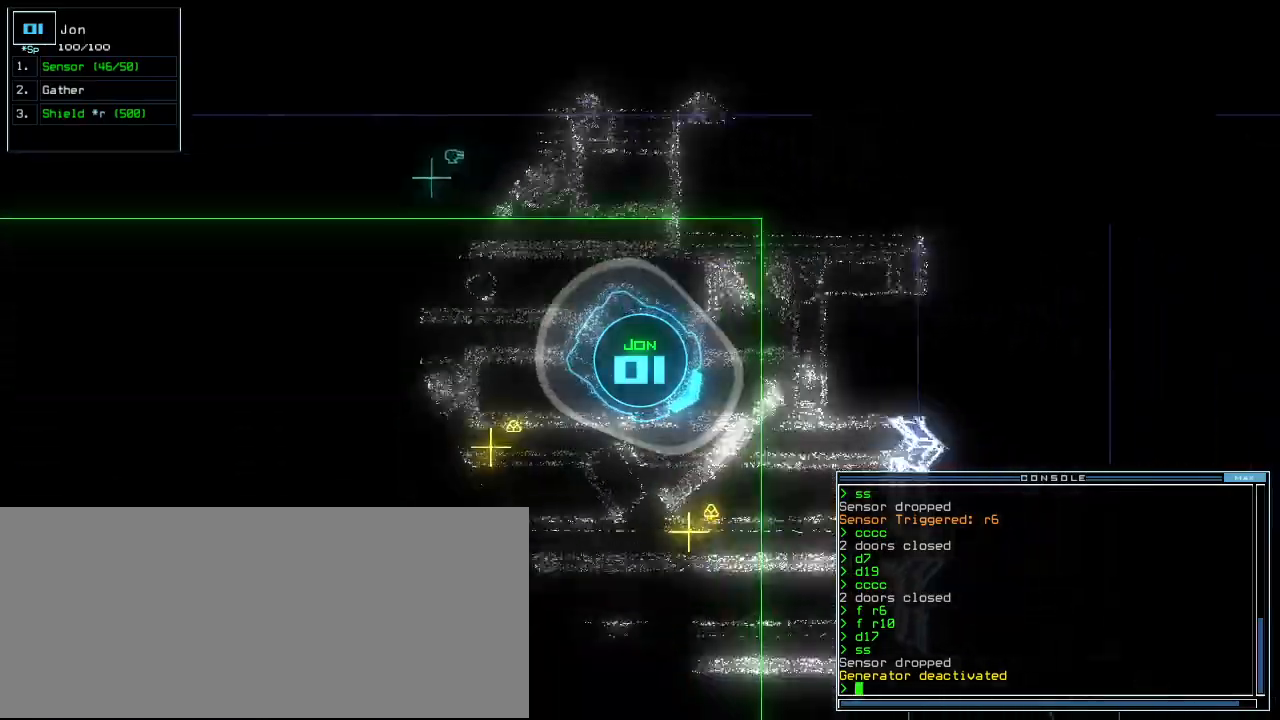
Gameplay with keyboard; each line is a JSON object with the keys held at the frame after it. "events" lists presses ("down") and releases ("up") of ".", "0", "1", "2", "3", "4", "5", "6", "7", "8", "a", "b", "c", "caps_lock", "comma", "ctrl_l", "ctrl_r", "d", "down", "e", "equals", "escape", "f", "f12", "g", "h", "i", "j", "k", "l", "left", "m", "minus", "n", "o", "p", "q", "quote", "r", "return", "right", "s", "semicolon", "shift_l", "shift_r", "space", "t", "tab", "tilde", "u", "up", "v", "w", "x", "y" and "z" between this image and that frame as [ms after this image, input, new state], when the widget could be followed in between. No other keys are recorded. Mouse input is not recorded. Not read: 9 backspace other_keys.
{"keys": ["return", "up"]}
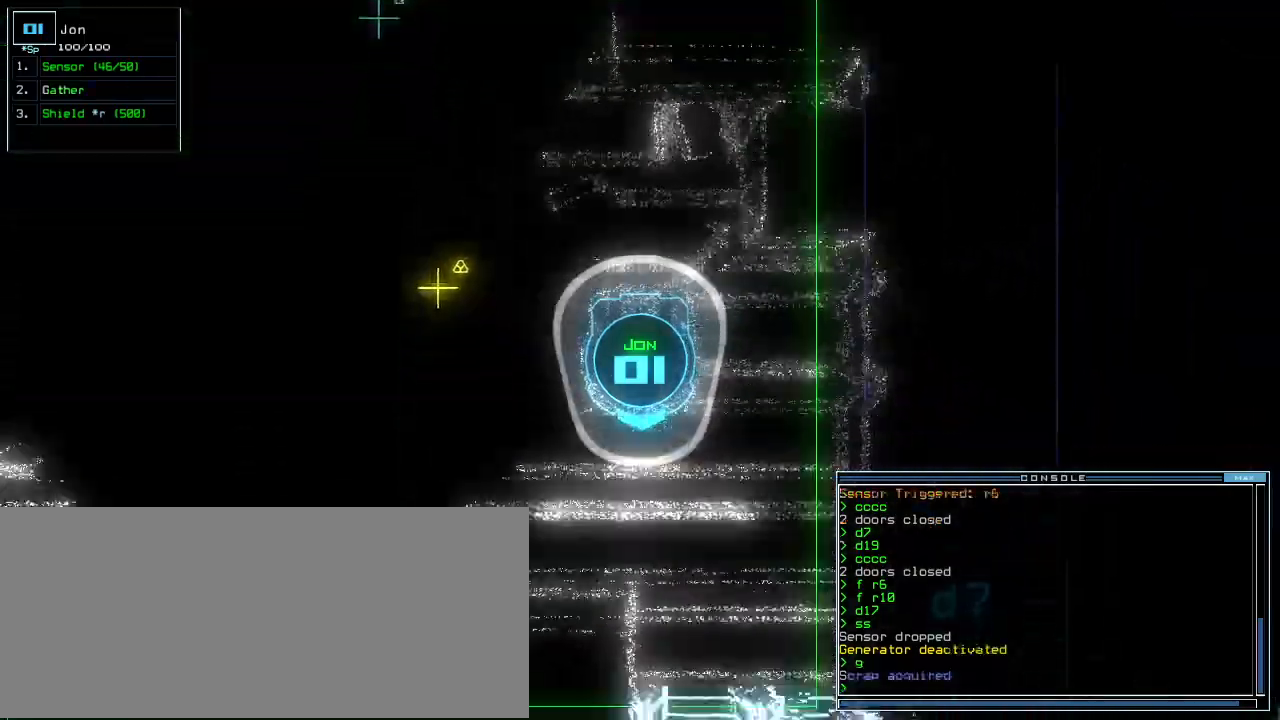
{"keys": ["right"], "events": [[20, "return", "up"], [240, "right", "down"], [260, "up", "up"]]}
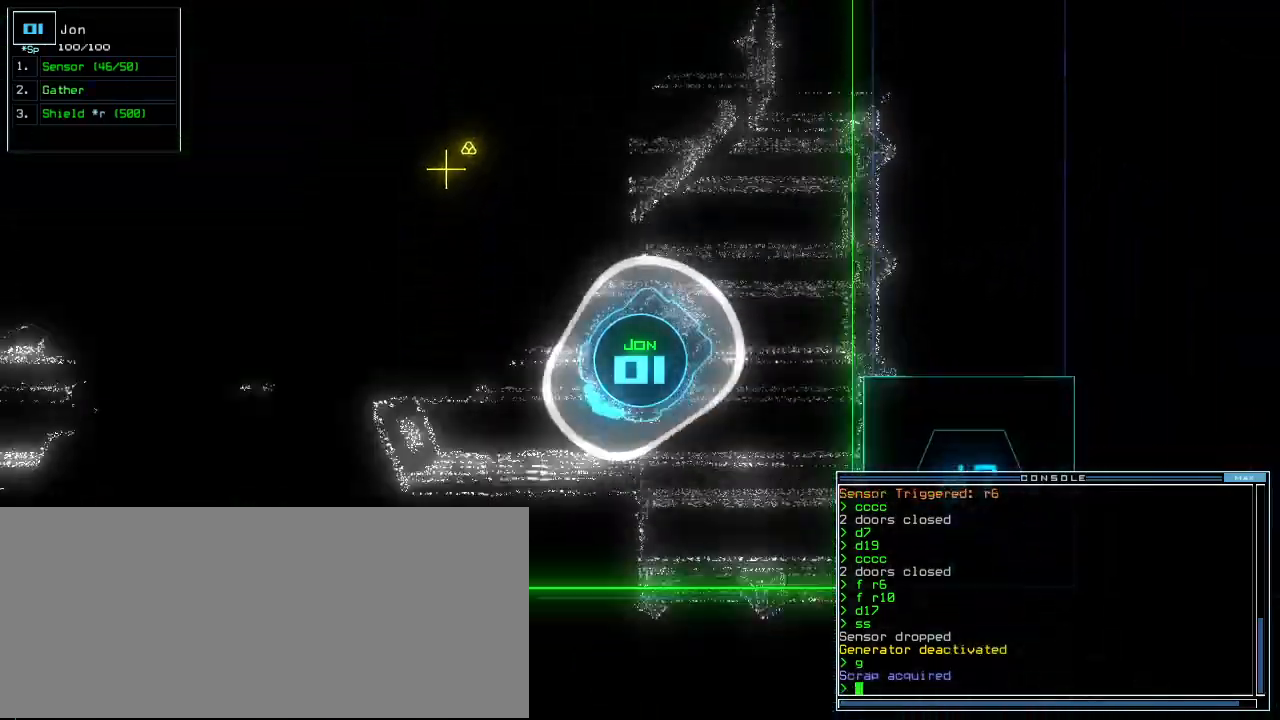
{"keys": ["right", "up"], "events": [[60, "up", "down"]]}
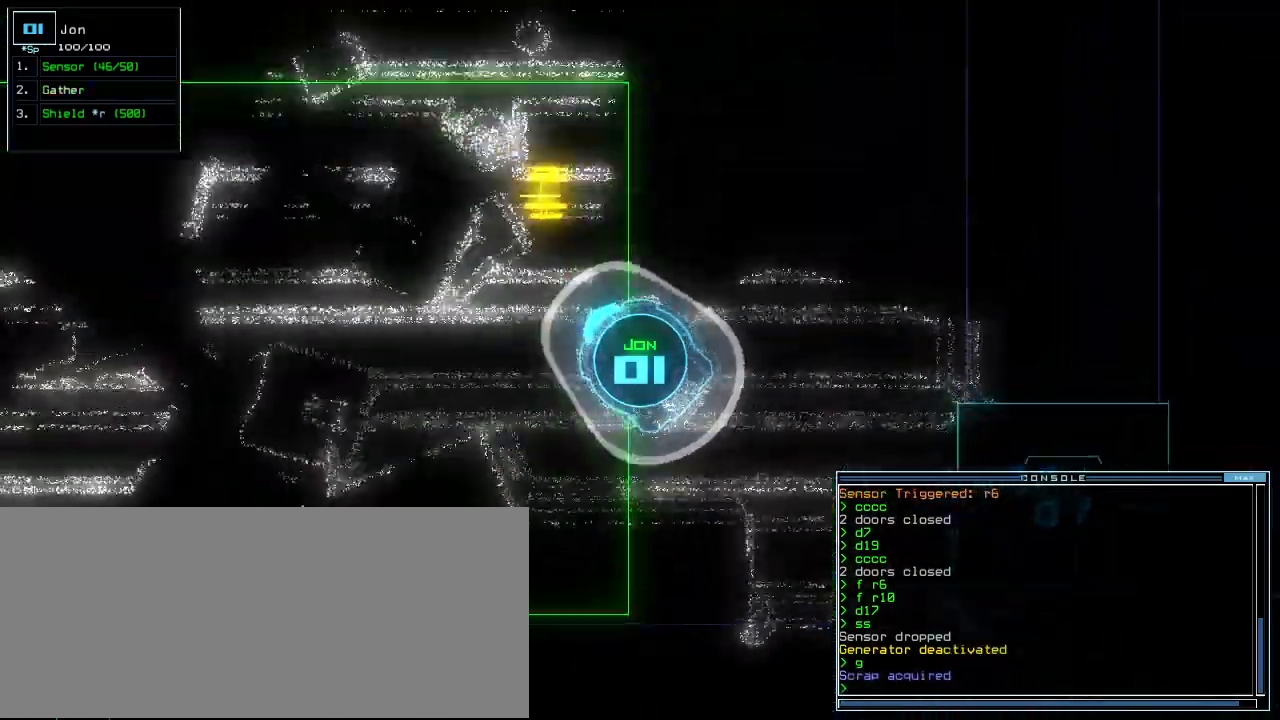
{"keys": ["return", "up"]}